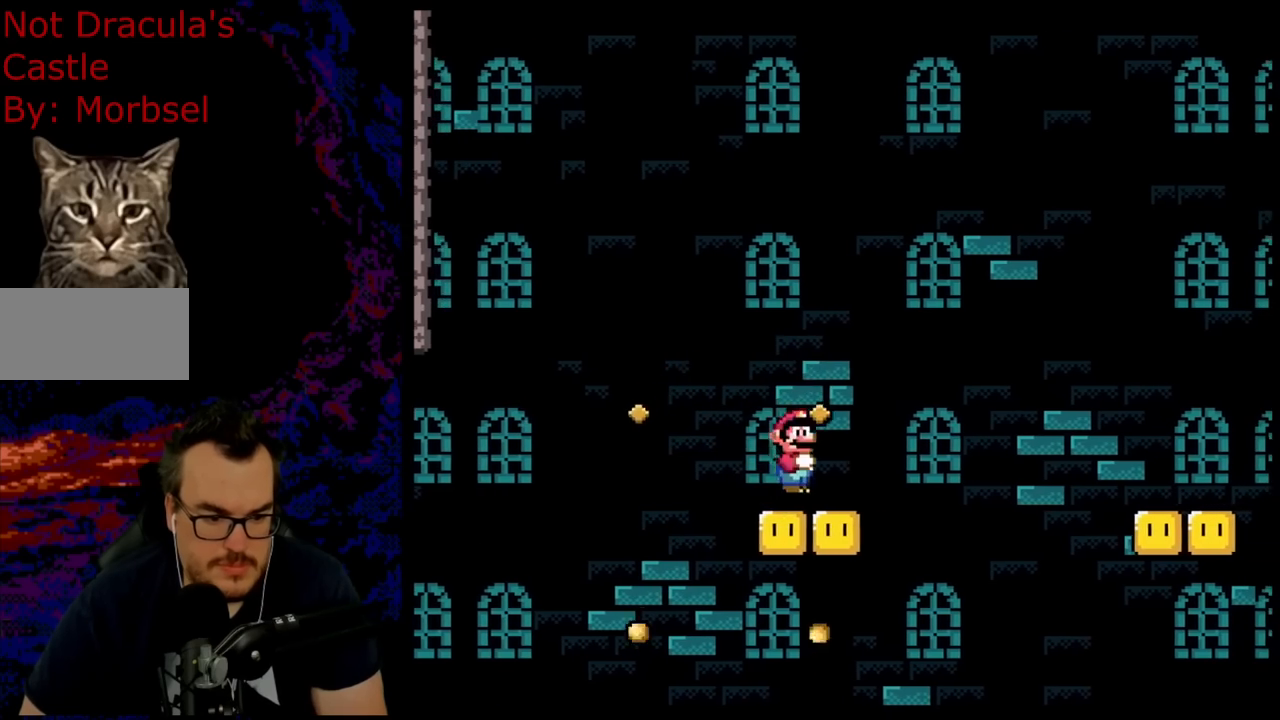
Gameplay with a controller (Nintendo layout); each line is a JSON object with the inputs held at the frame after it. "events" lists button and stick changes between this image and that frame as [ms after this image, input, new state], when the widget could be followed in between. Not read: L3 R3.
{"buttons": ["A", "X", "DPAD_LEFT"], "events": [[67, "DPAD_RIGHT", "down"], [483, "DPAD_DOWN", "down"], [483, "DPAD_RIGHT", "up"], [500, "DPAD_DOWN", "up"], [500, "DPAD_LEFT", "down"]]}
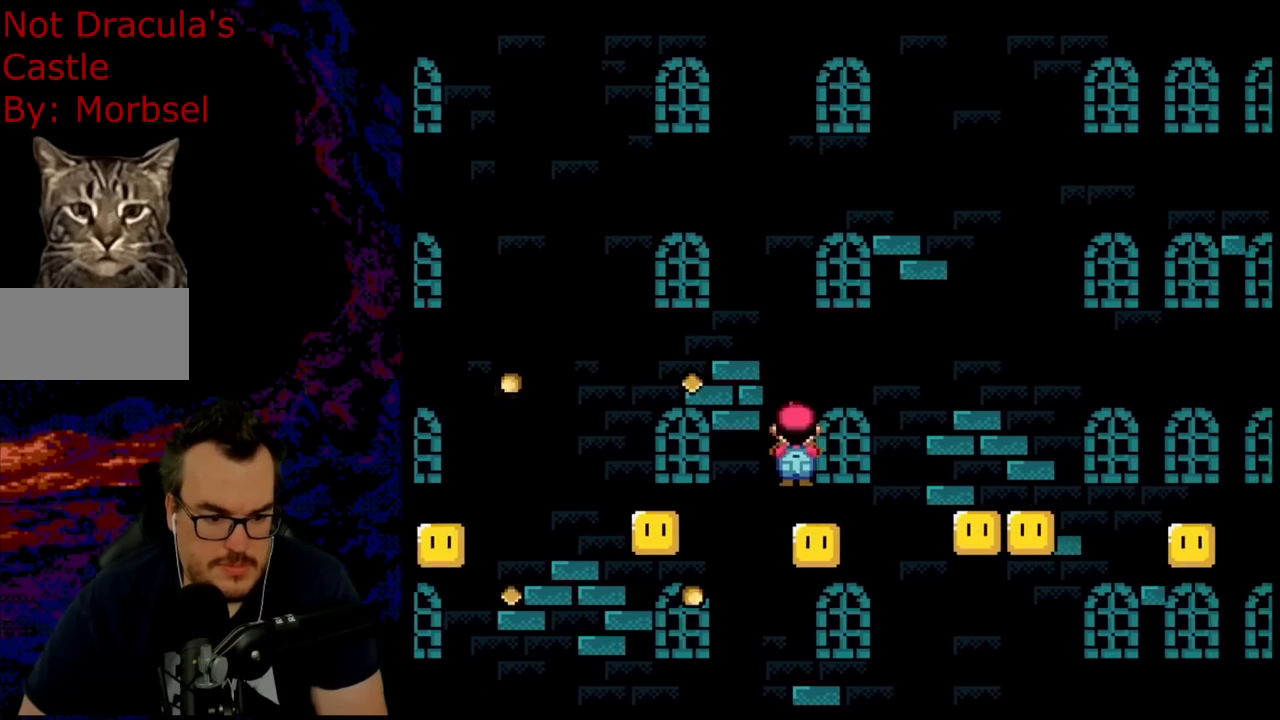
{"buttons": ["A", "X", "DPAD_LEFT"], "events": [[17, "DPAD_DOWN", "down"], [33, "DPAD_LEFT", "up"], [33, "DPAD_RIGHT", "down"], [67, "DPAD_DOWN", "up"], [383, "DPAD_DOWN", "down"], [417, "DPAD_RIGHT", "up"], [433, "DPAD_DOWN", "up"], [433, "DPAD_LEFT", "down"]]}
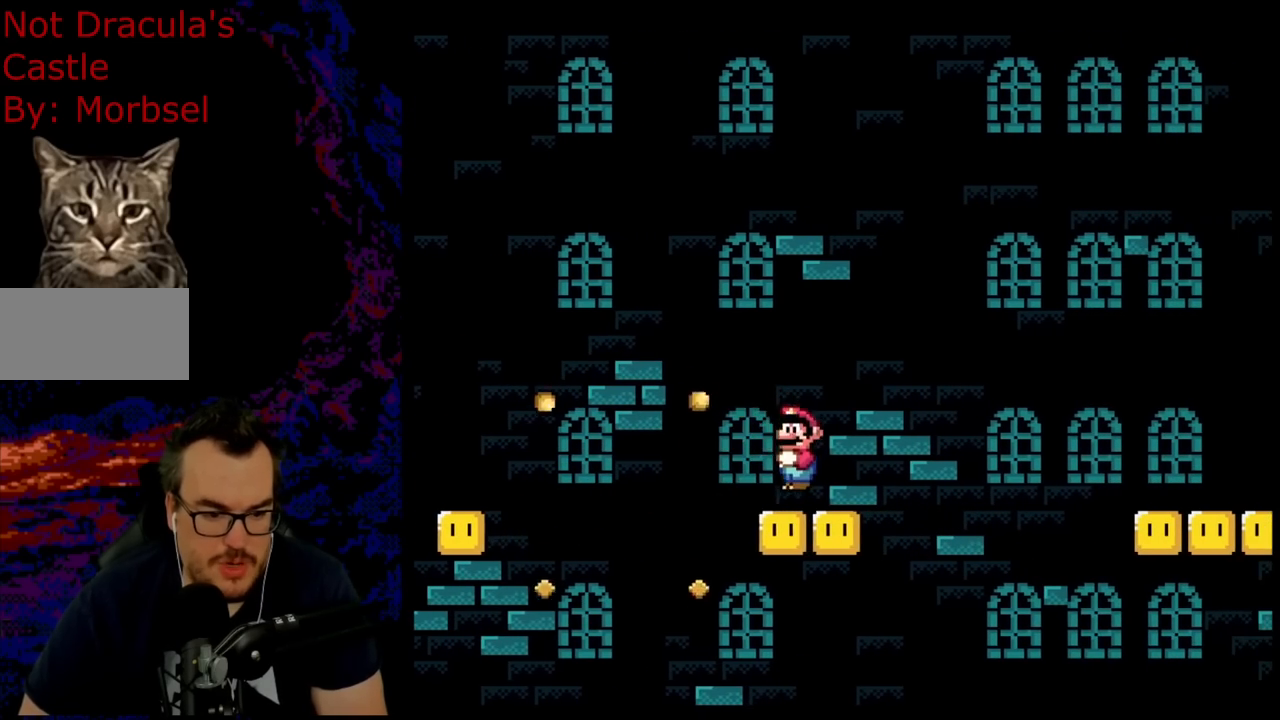
{"buttons": ["A", "X", "DPAD_RIGHT"], "events": [[67, "DPAD_LEFT", "up"], [167, "DPAD_RIGHT", "down"], [250, "DPAD_RIGHT", "up"], [267, "A", "up"], [367, "DPAD_RIGHT", "down"], [417, "A", "down"]]}
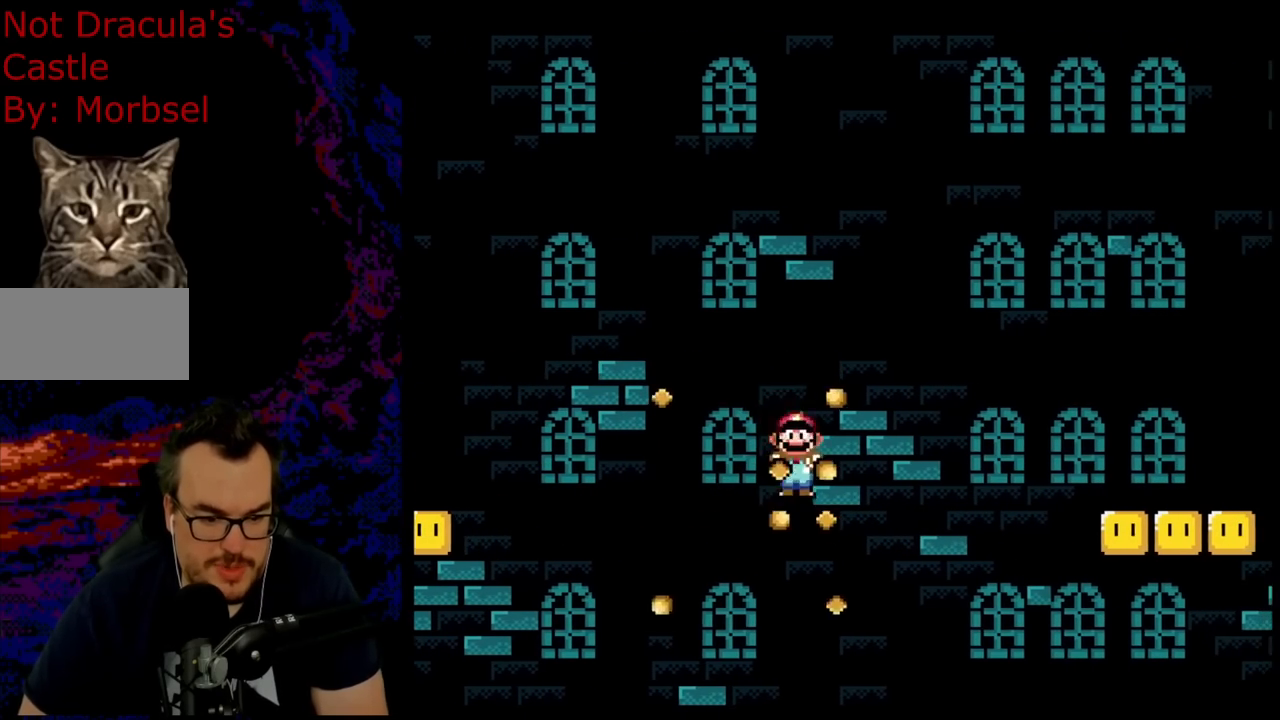
{"buttons": ["A", "X", "DPAD_RIGHT"], "events": [[250, "A", "up"], [367, "A", "down"]]}
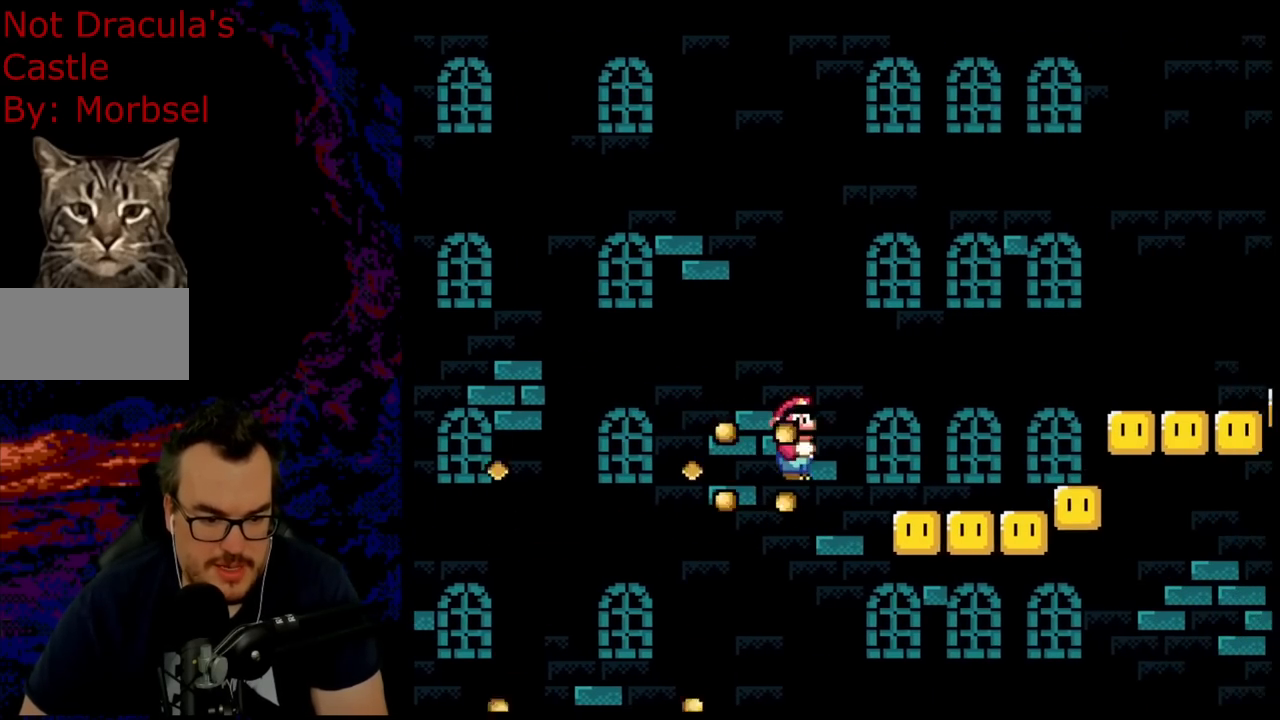
{"buttons": ["A", "X"], "events": [[250, "DPAD_DOWN", "down"], [267, "DPAD_LEFT", "down"], [267, "DPAD_RIGHT", "up"], [283, "DPAD_DOWN", "up"], [417, "DPAD_LEFT", "up"]]}
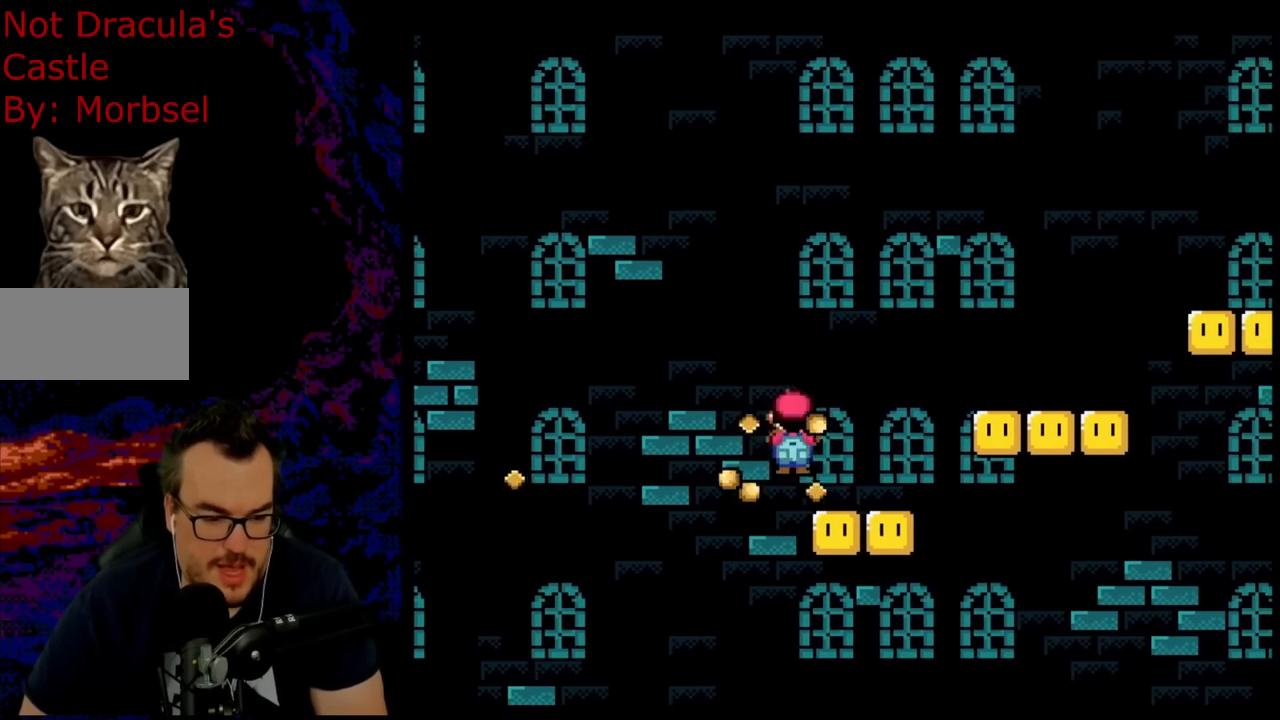
{"buttons": ["X"], "events": [[17, "DPAD_RIGHT", "down"], [117, "A", "up"], [150, "DPAD_RIGHT", "up"], [350, "DPAD_RIGHT", "down"], [483, "DPAD_RIGHT", "up"]]}
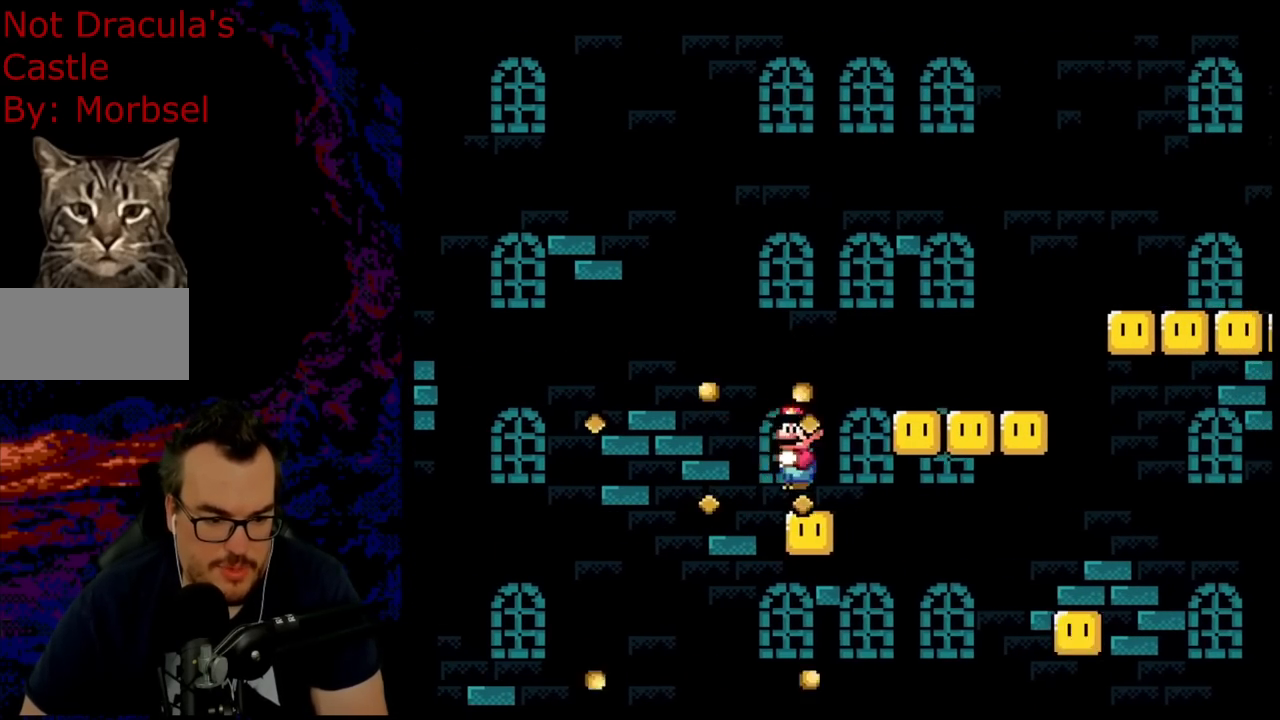
{"buttons": ["A", "X", "DPAD_RIGHT"], "events": [[50, "A", "down"], [67, "DPAD_LEFT", "down"], [117, "DPAD_DOWN", "down"], [133, "DPAD_LEFT", "up"], [133, "DPAD_RIGHT", "down"], [150, "DPAD_DOWN", "up"], [383, "A", "up"], [450, "A", "down"]]}
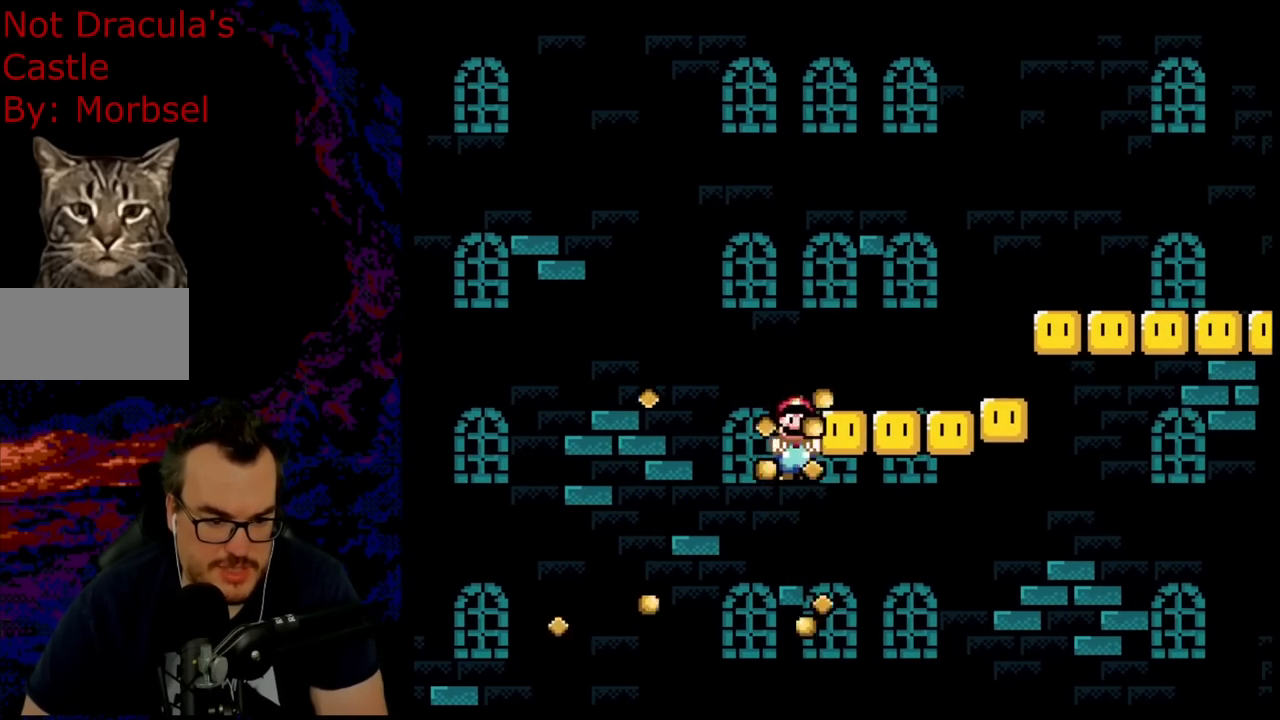
{"buttons": ["A", "X", "DPAD_RIGHT"], "events": []}
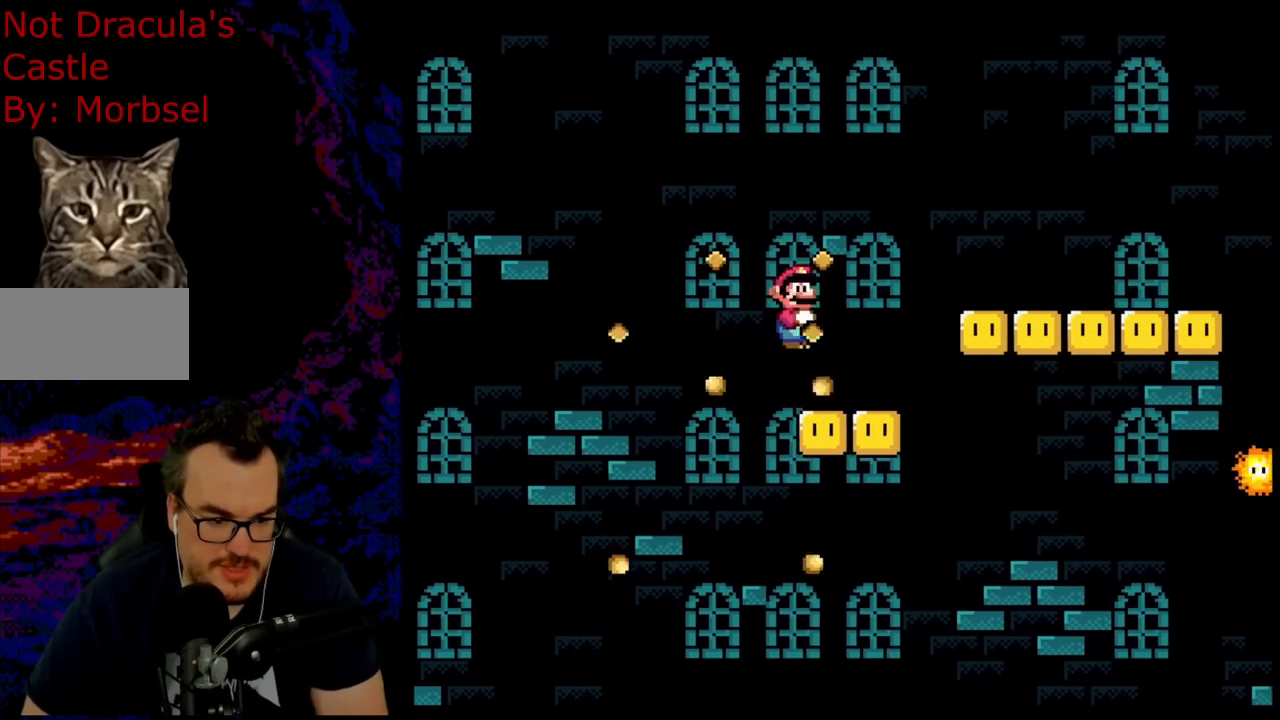
{"buttons": ["X", "DPAD_RIGHT"], "events": [[67, "DPAD_DOWN", "down"], [83, "DPAD_LEFT", "down"], [83, "DPAD_RIGHT", "up"], [100, "DPAD_DOWN", "up"], [217, "DPAD_LEFT", "up"], [383, "DPAD_RIGHT", "down"], [450, "A", "up"]]}
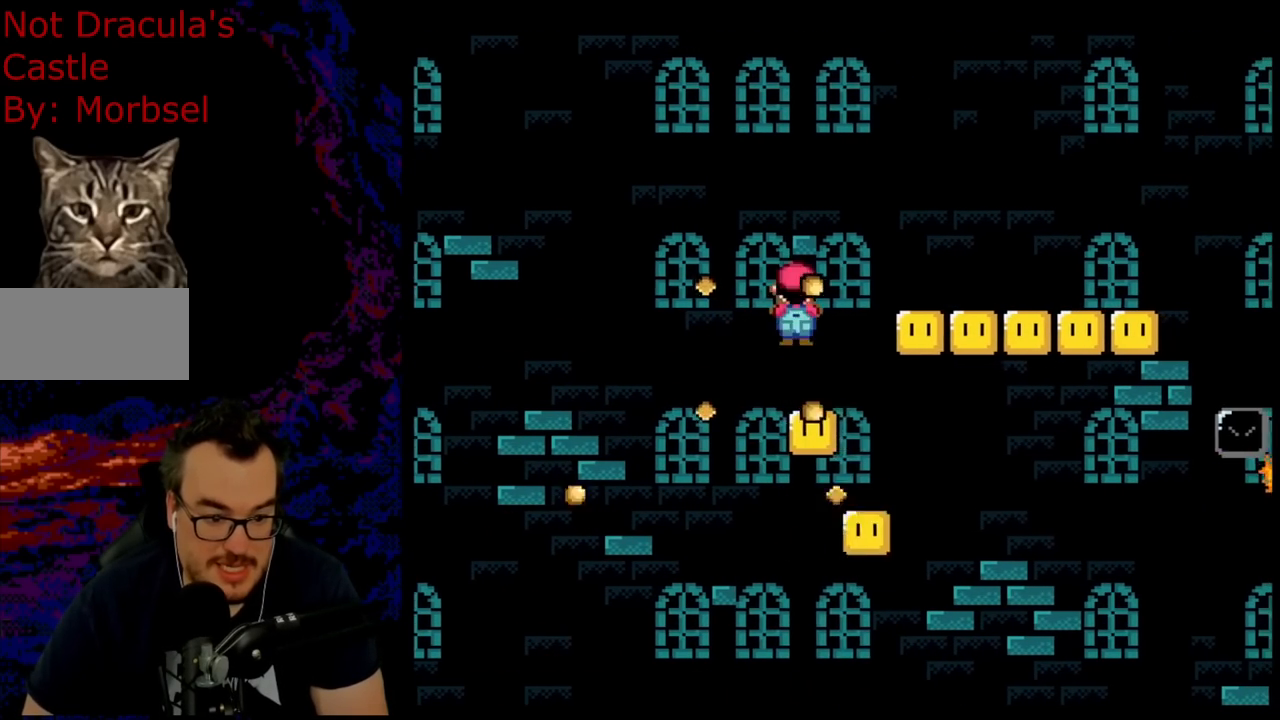
{"buttons": ["A", "X", "DPAD_RIGHT"], "events": [[17, "DPAD_RIGHT", "up"], [117, "A", "down"], [250, "A", "up"], [267, "DPAD_RIGHT", "down"], [450, "A", "down"]]}
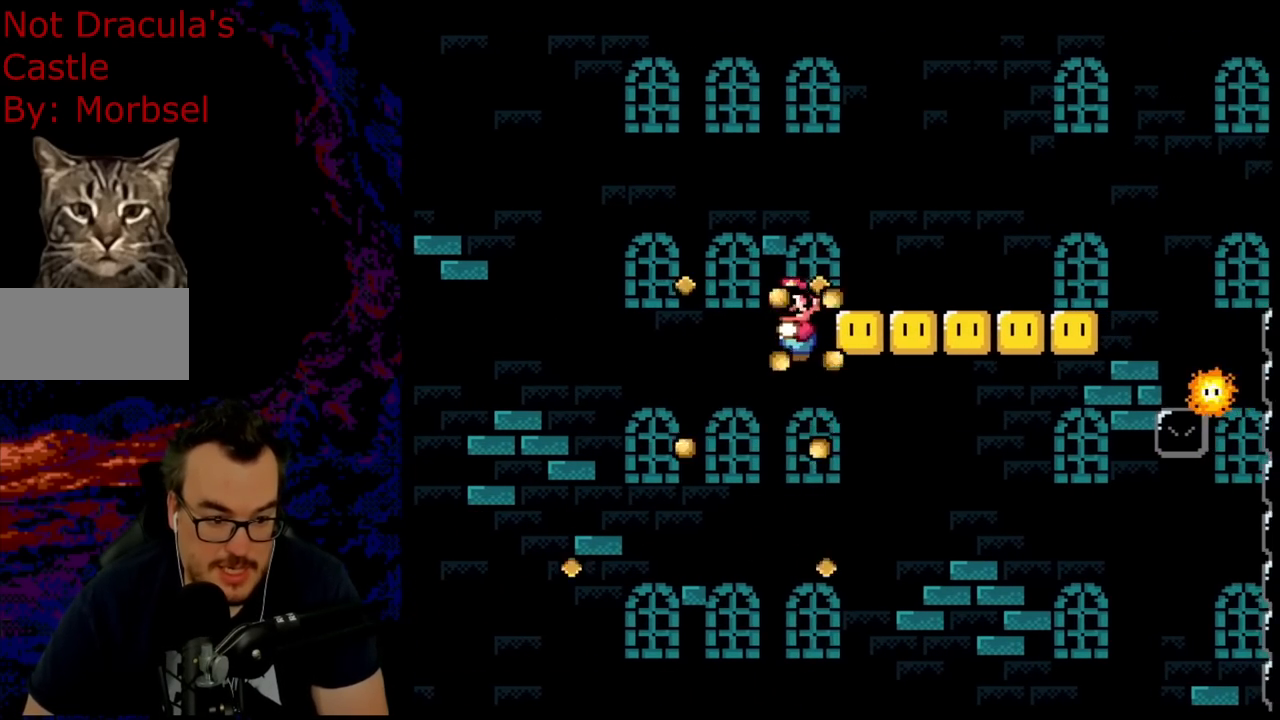
{"buttons": ["A", "X", "DPAD_RIGHT"], "events": []}
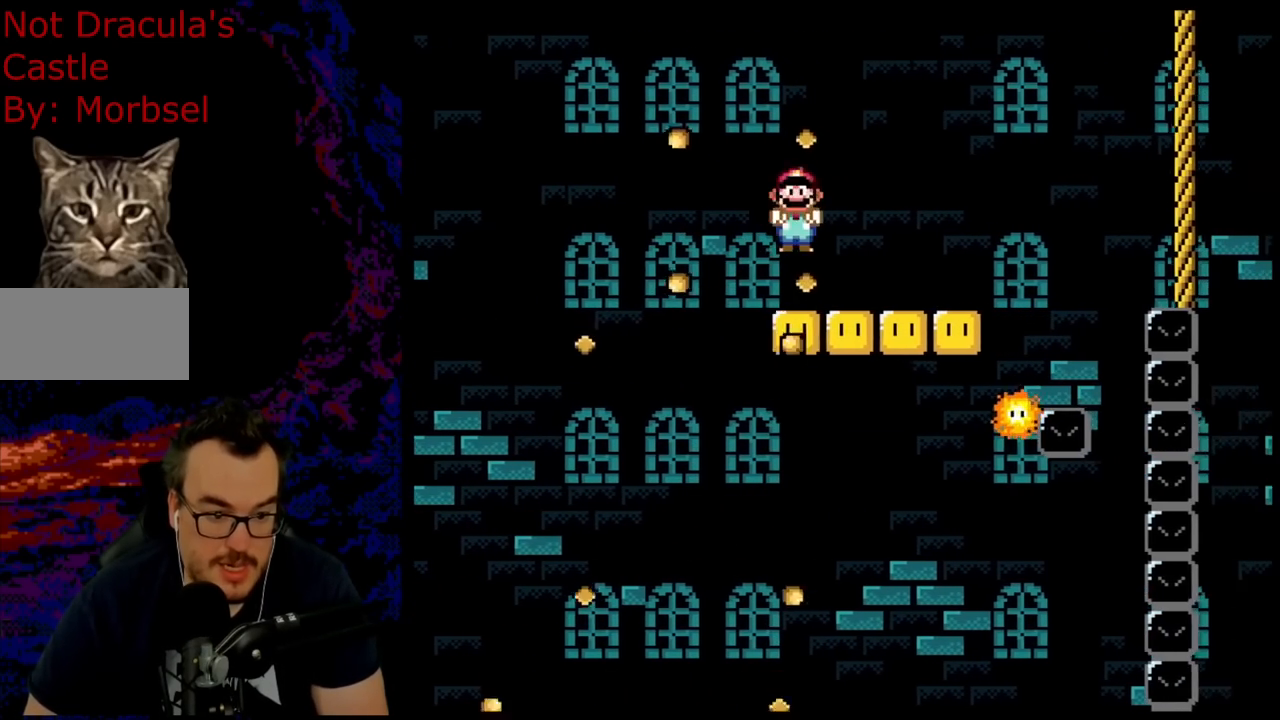
{"buttons": ["A", "X", "DPAD_RIGHT"], "events": [[117, "DPAD_DOWN", "down"], [133, "DPAD_DOWN", "up"], [133, "DPAD_LEFT", "down"], [133, "DPAD_RIGHT", "up"], [283, "DPAD_LEFT", "up"], [333, "DPAD_RIGHT", "down"]]}
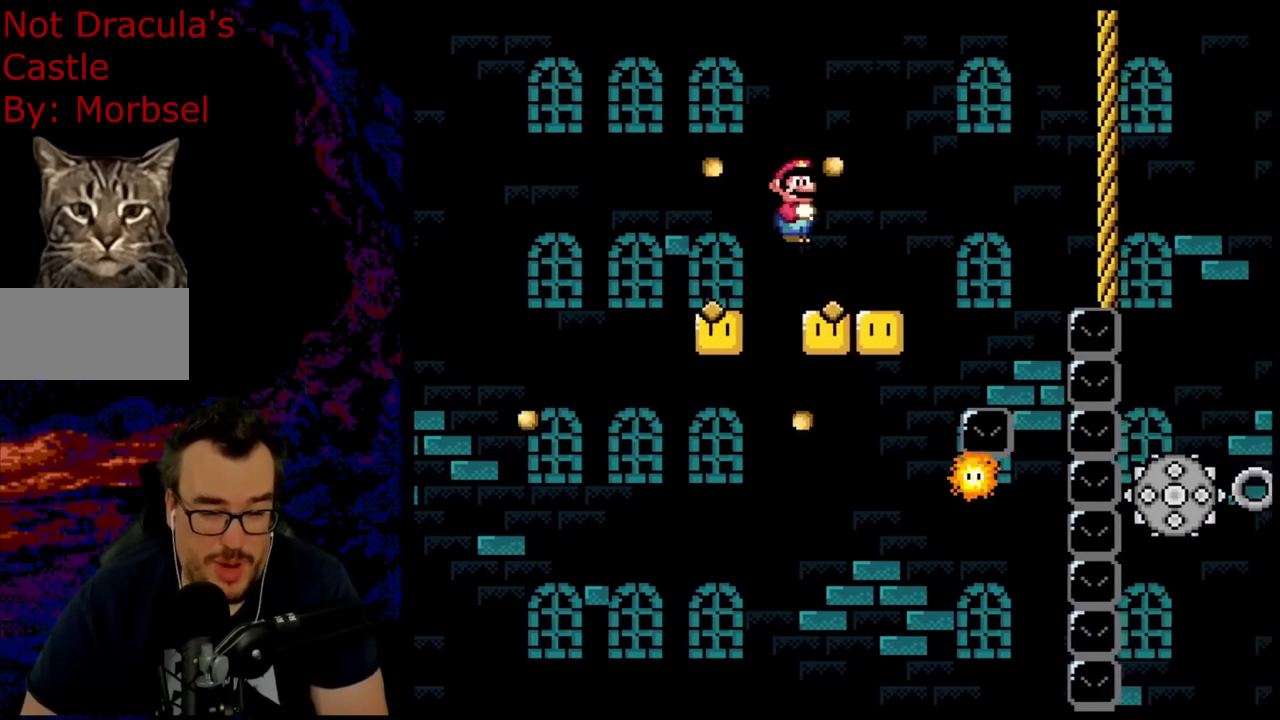
{"buttons": ["A", "X", "DPAD_RIGHT"], "events": []}
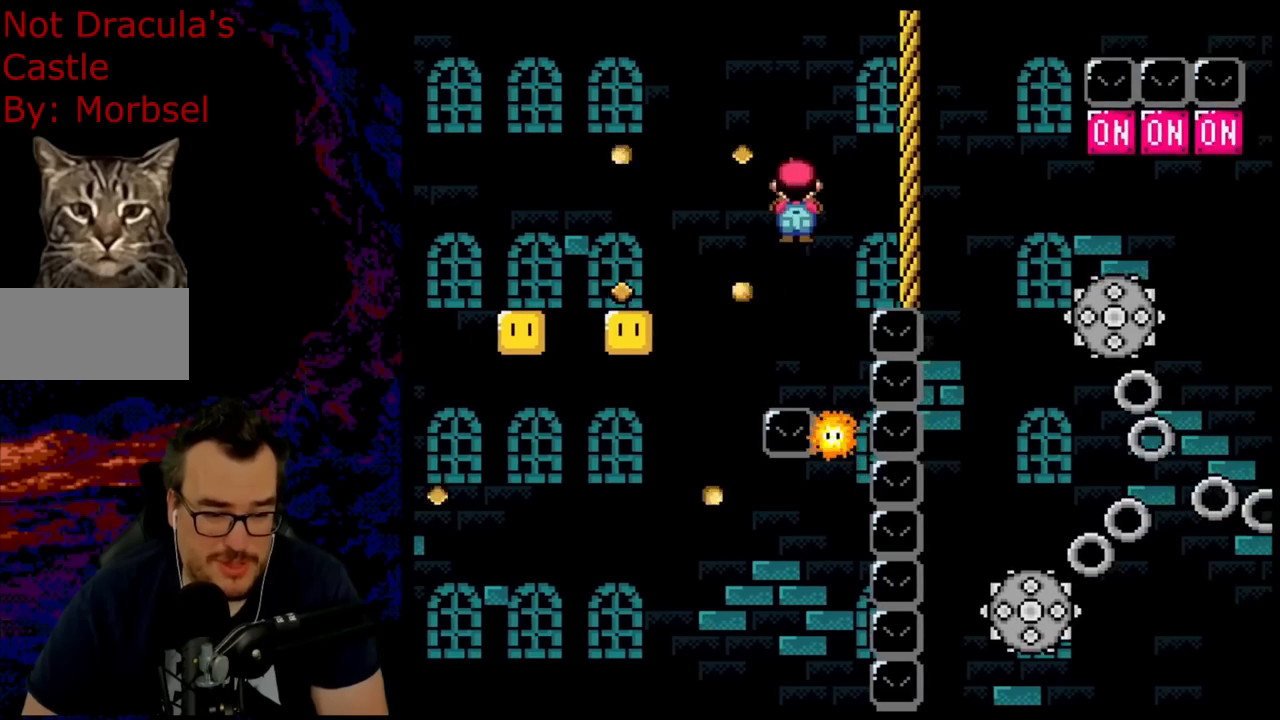
{"buttons": ["A", "X", "DPAD_RIGHT"], "events": [[17, "DPAD_DOWN", "down"], [33, "DPAD_LEFT", "down"], [33, "DPAD_RIGHT", "up"], [67, "DPAD_DOWN", "up"], [200, "DPAD_LEFT", "up"], [283, "DPAD_RIGHT", "down"], [367, "DPAD_RIGHT", "up"], [450, "DPAD_RIGHT", "down"]]}
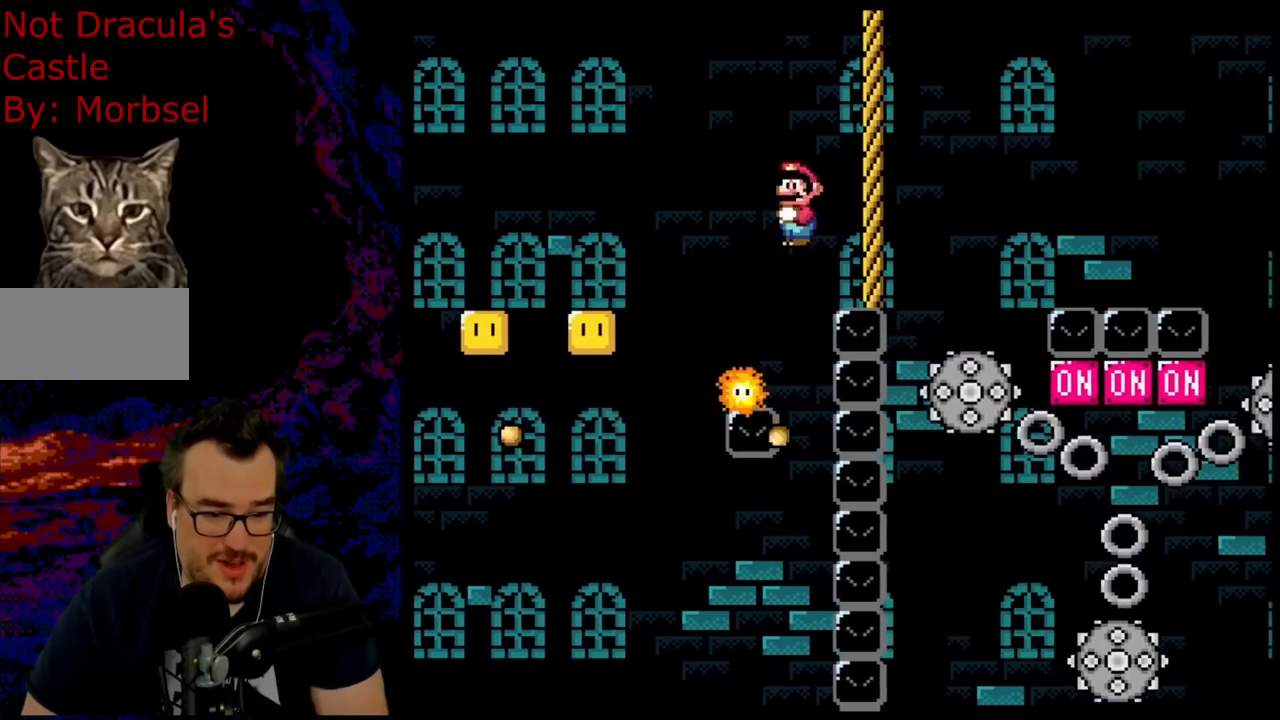
{"buttons": ["X", "DPAD_LEFT"], "events": [[300, "A", "up"], [400, "DPAD_DOWN", "down"], [417, "DPAD_DOWN", "up"], [417, "DPAD_LEFT", "down"], [417, "DPAD_RIGHT", "up"]]}
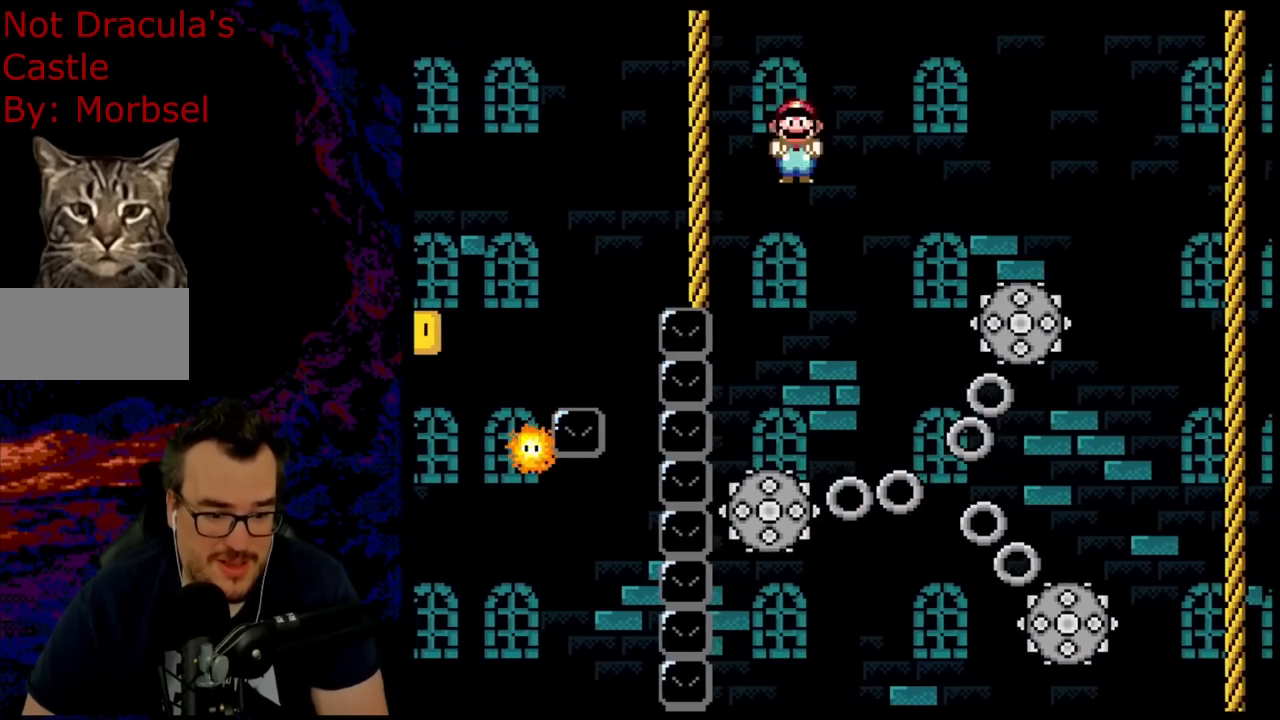
{"buttons": ["X"], "events": [[50, "DPAD_LEFT", "up"], [50, "DPAD_RIGHT", "down"], [150, "DPAD_RIGHT", "up"]]}
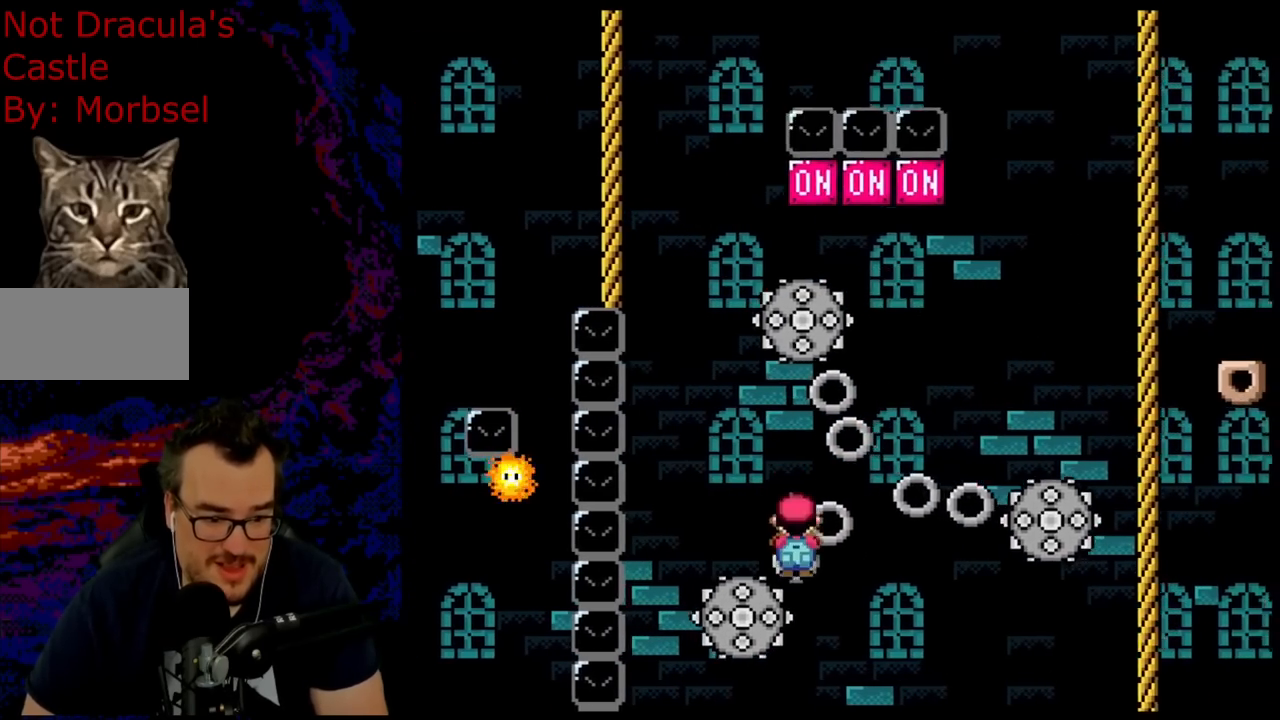
{"buttons": ["A", "X"], "events": [[283, "A", "down"]]}
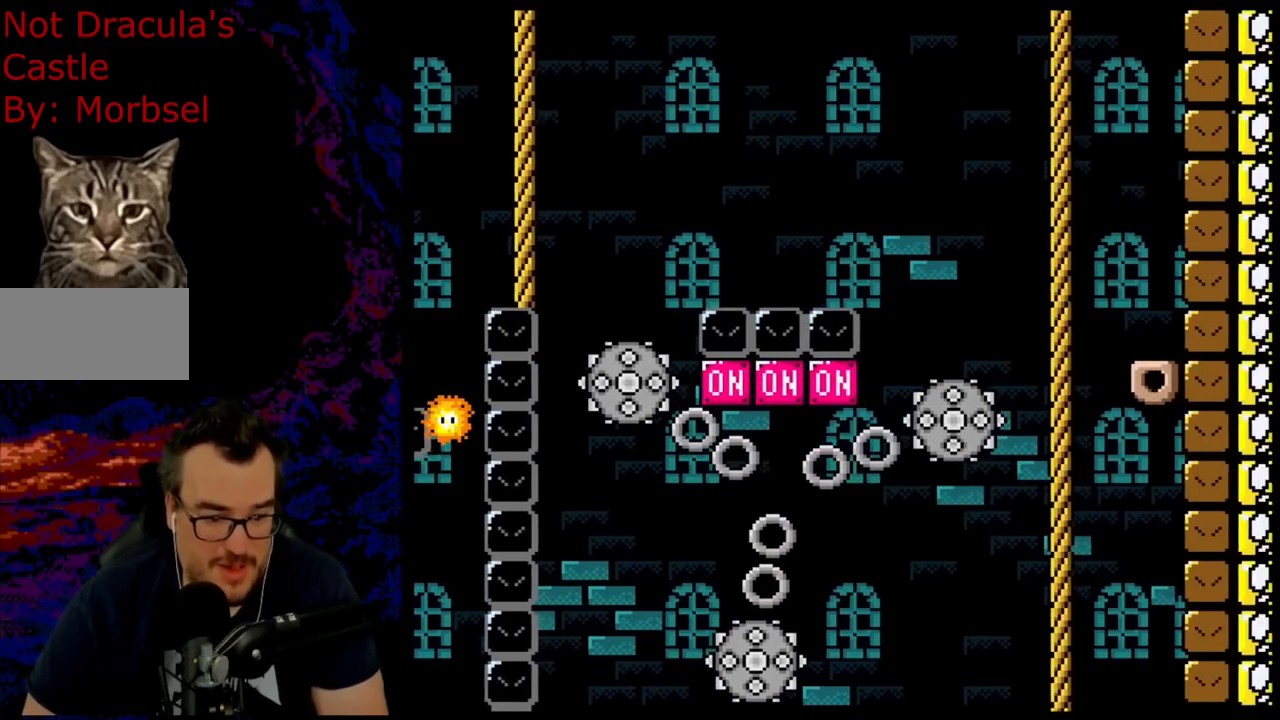
{"buttons": [], "events": [[17, "A", "up"], [117, "X", "up"]]}
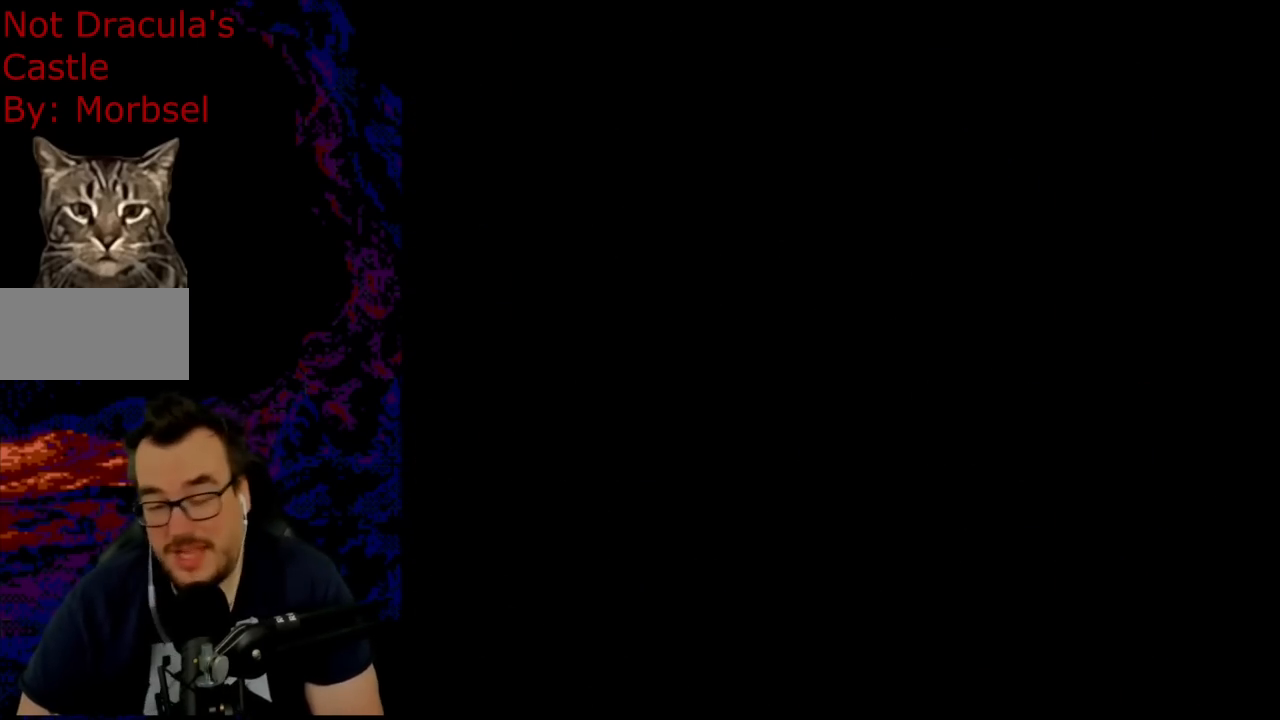
{"buttons": [], "events": []}
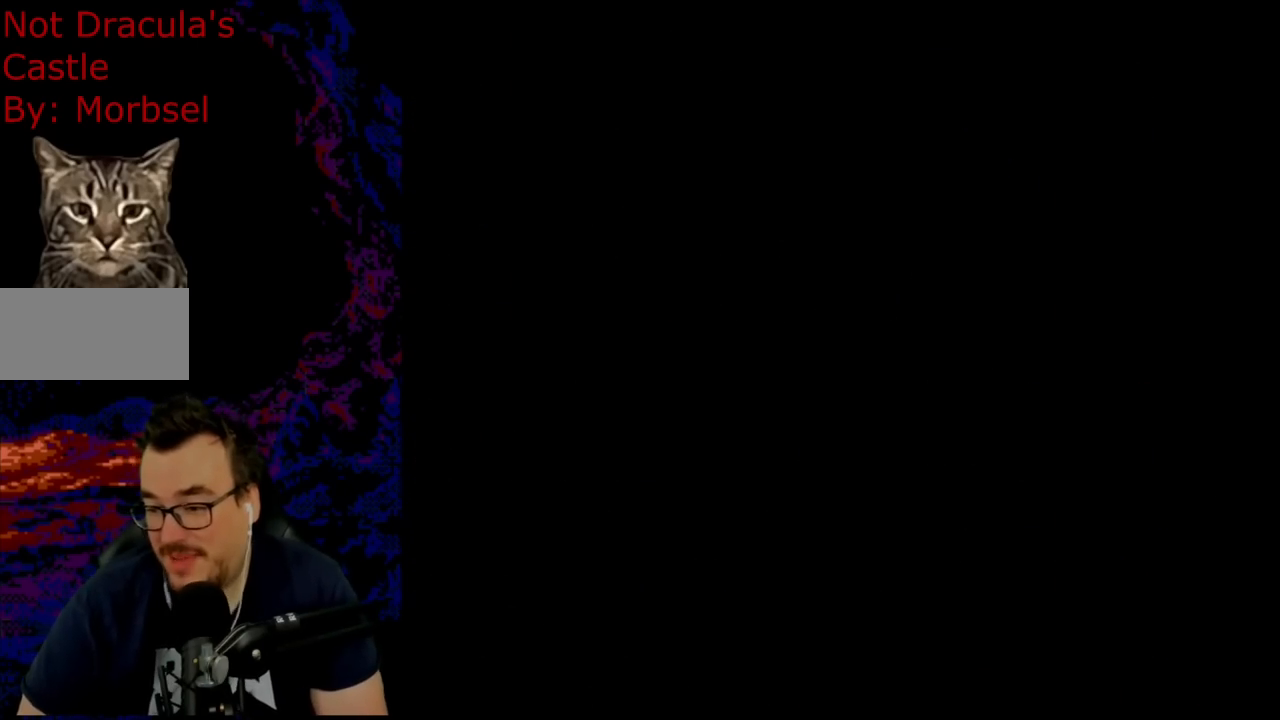
{"buttons": [], "events": []}
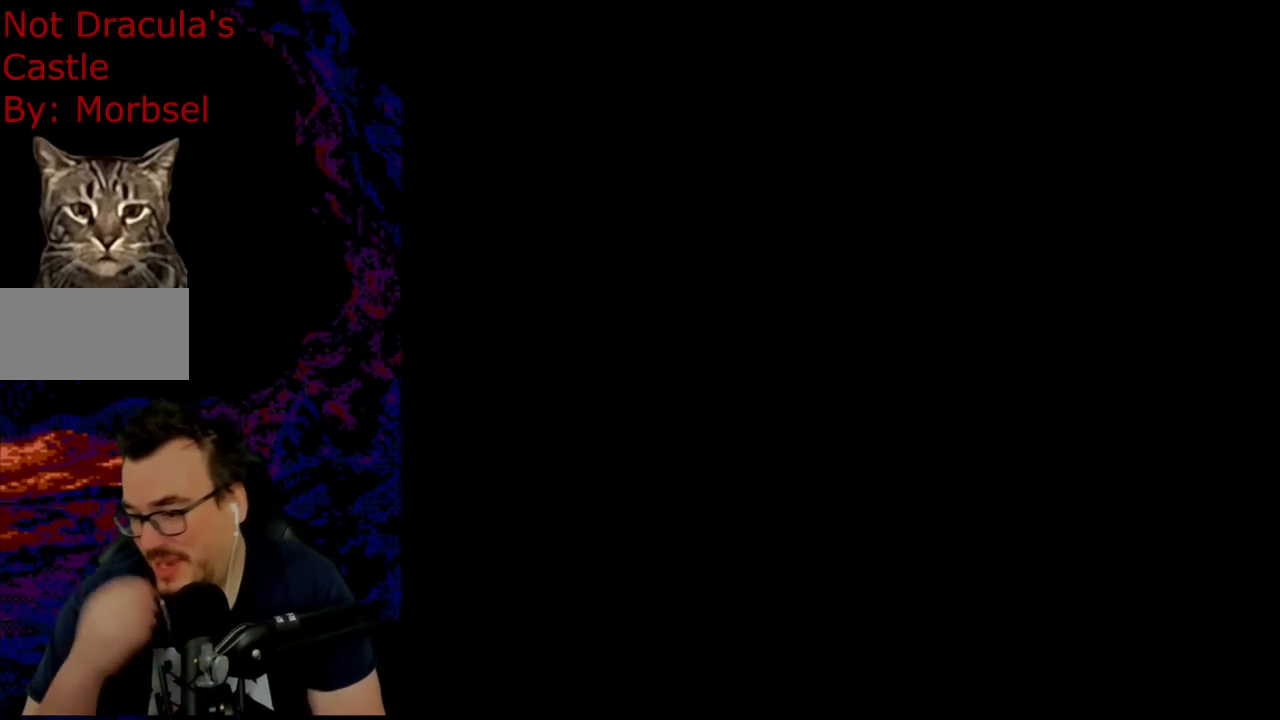
{"buttons": [], "events": []}
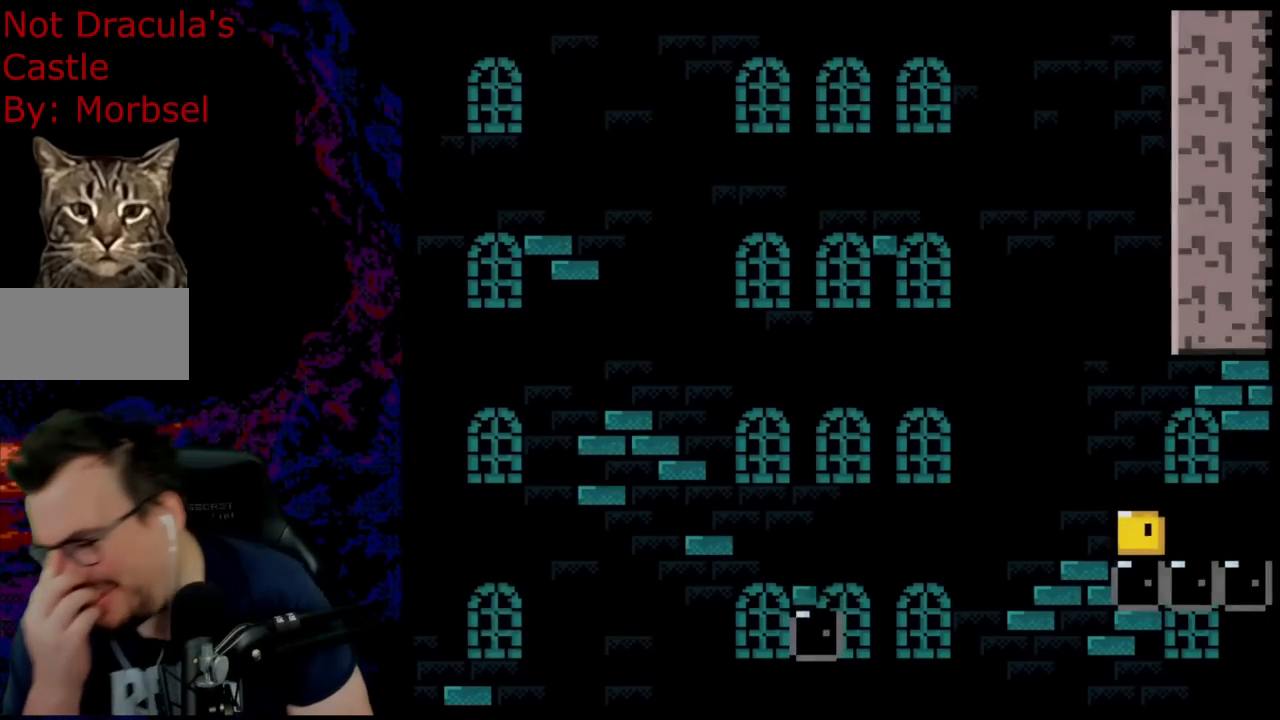
{"buttons": [], "events": []}
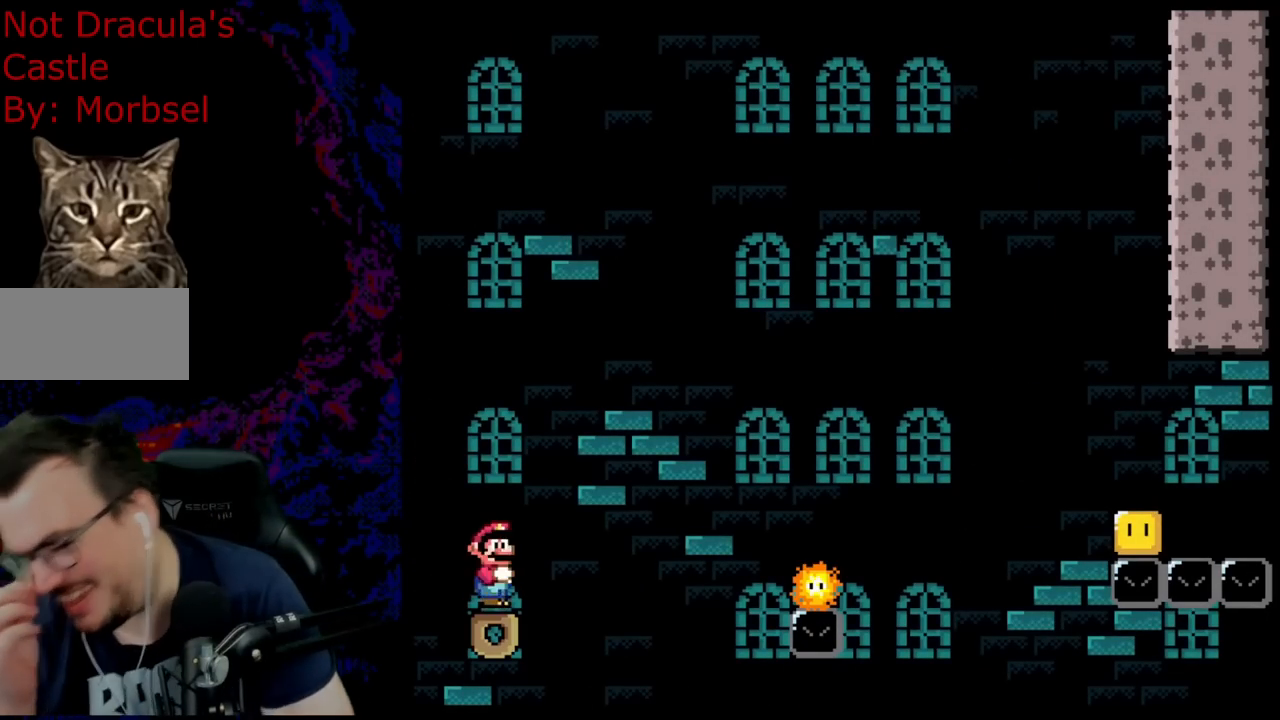
{"buttons": [], "events": []}
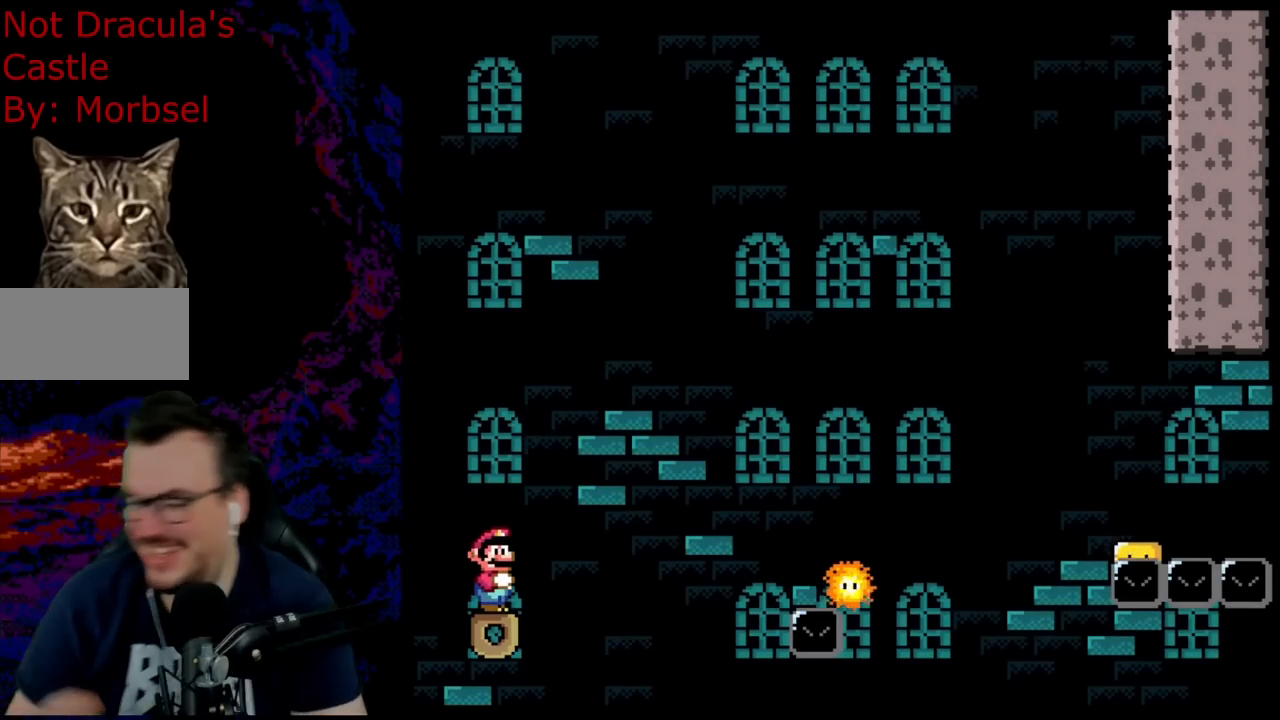
{"buttons": ["A", "X", "DPAD_RIGHT"], "events": [[467, "A", "down"], [467, "DPAD_RIGHT", "down"], [467, "X", "down"]]}
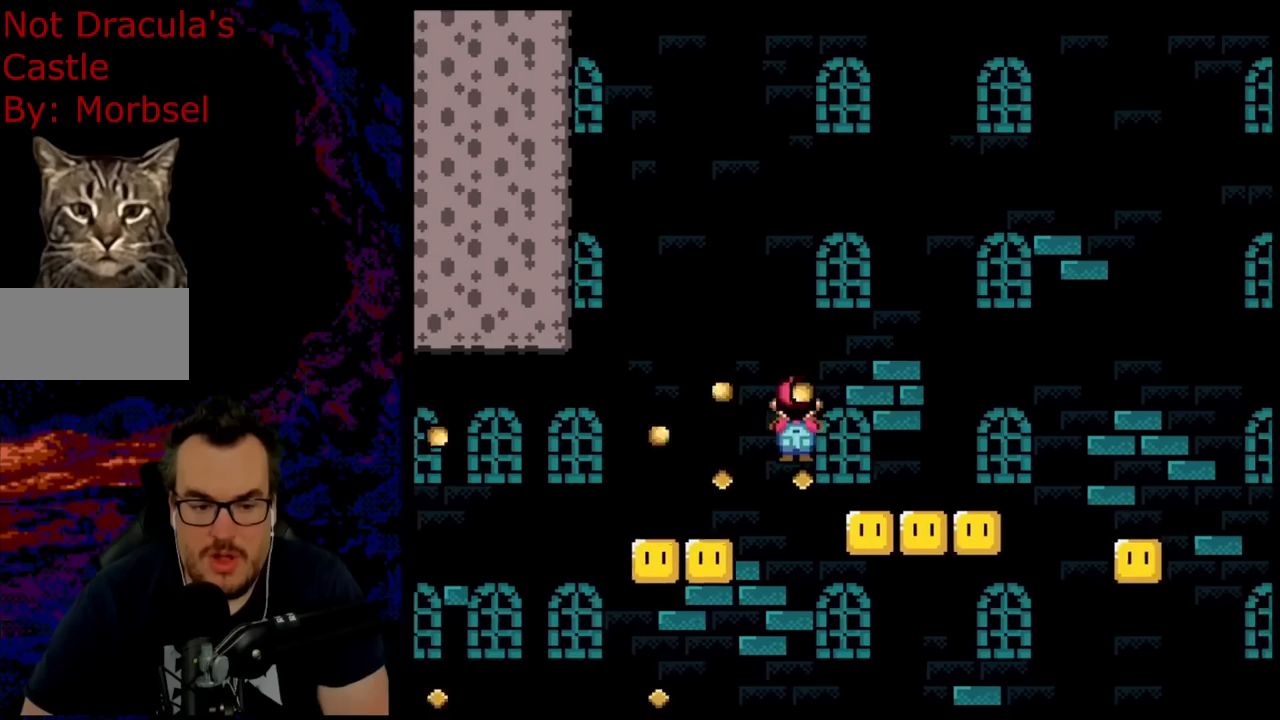
{"buttons": ["A", "X", "DPAD_RIGHT"], "events": [[167, "DPAD_DOWN", "down"], [183, "DPAD_LEFT", "down"], [183, "DPAD_RIGHT", "up"], [200, "DPAD_DOWN", "up"], [350, "DPAD_LEFT", "up"], [417, "DPAD_RIGHT", "down"]]}
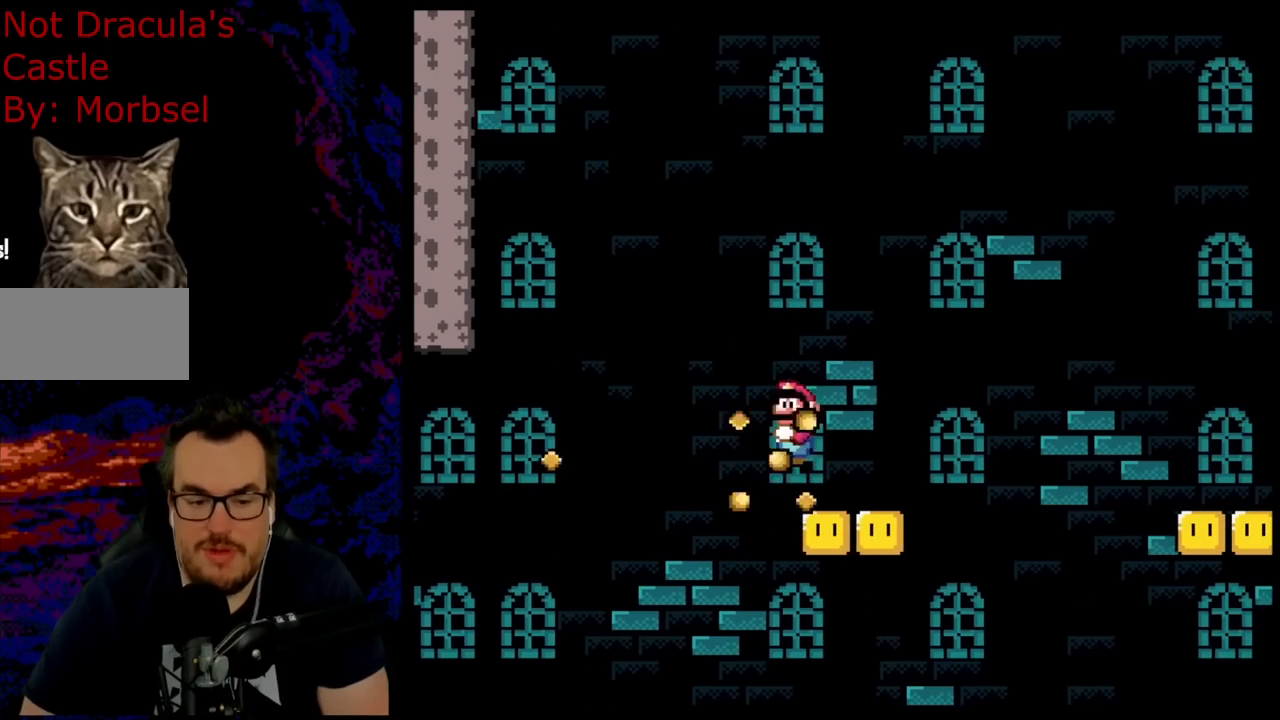
{"buttons": ["A", "X", "DPAD_RIGHT"], "events": [[117, "DPAD_RIGHT", "up"], [417, "DPAD_RIGHT", "down"]]}
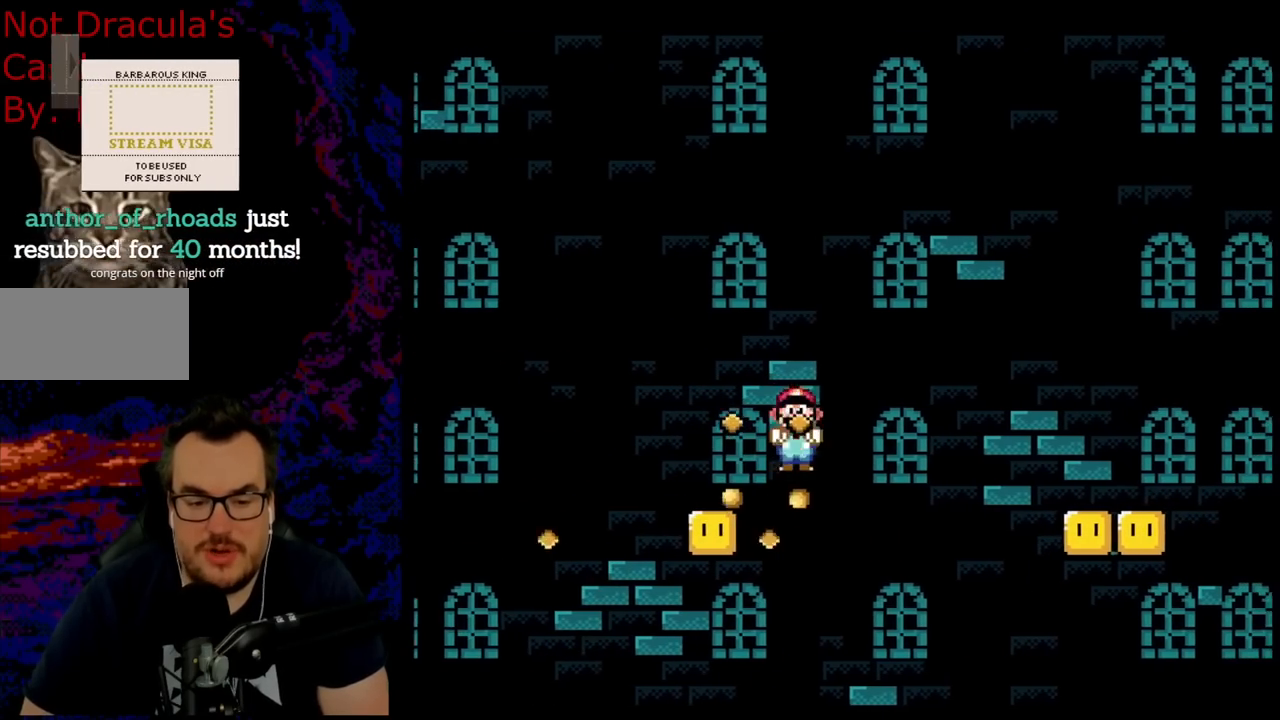
{"buttons": ["A", "X", "DPAD_RIGHT"], "events": [[133, "A", "up"], [283, "DPAD_DOWN", "down"], [283, "DPAD_RIGHT", "up"], [317, "A", "down"], [317, "DPAD_LEFT", "down"], [333, "DPAD_DOWN", "up"], [350, "DPAD_DOWN", "down"], [367, "DPAD_LEFT", "up"], [383, "DPAD_DOWN", "up"], [383, "DPAD_RIGHT", "down"]]}
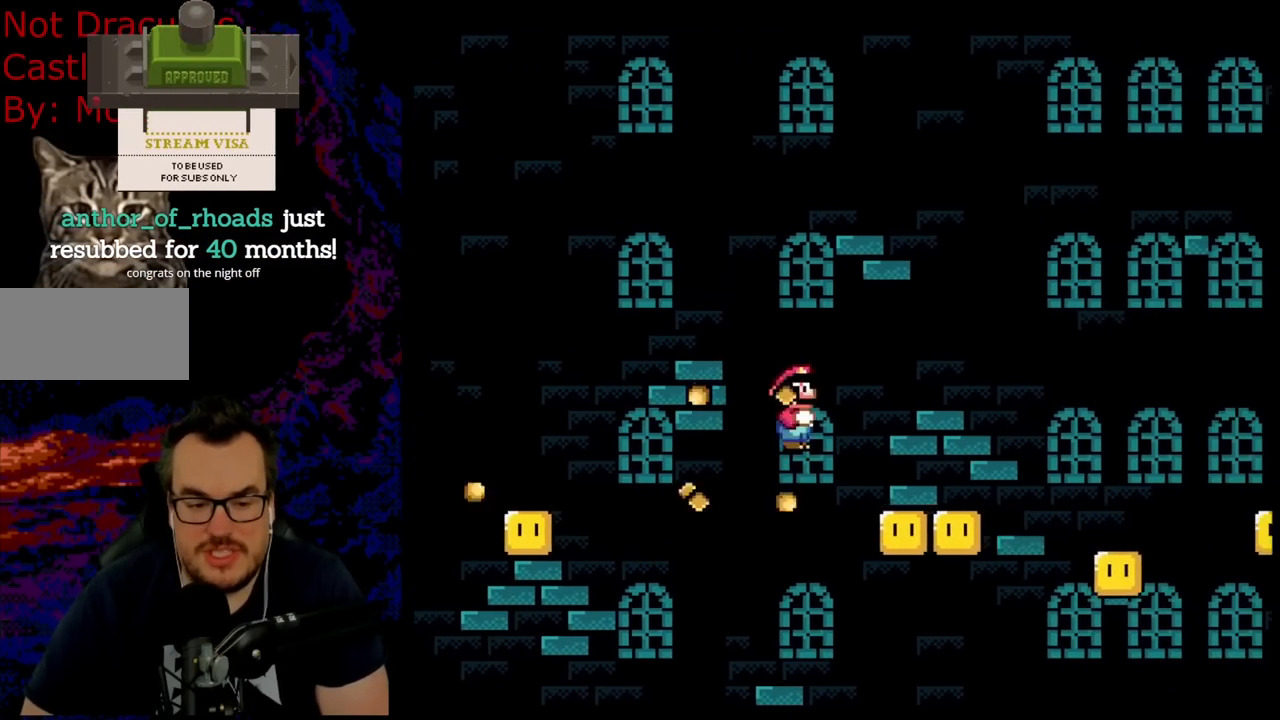
{"buttons": ["A", "X", "DPAD_RIGHT"], "events": [[250, "DPAD_DOWN", "down"], [250, "DPAD_LEFT", "down"], [250, "DPAD_RIGHT", "up"], [267, "DPAD_DOWN", "up"], [417, "DPAD_LEFT", "up"], [483, "DPAD_RIGHT", "down"]]}
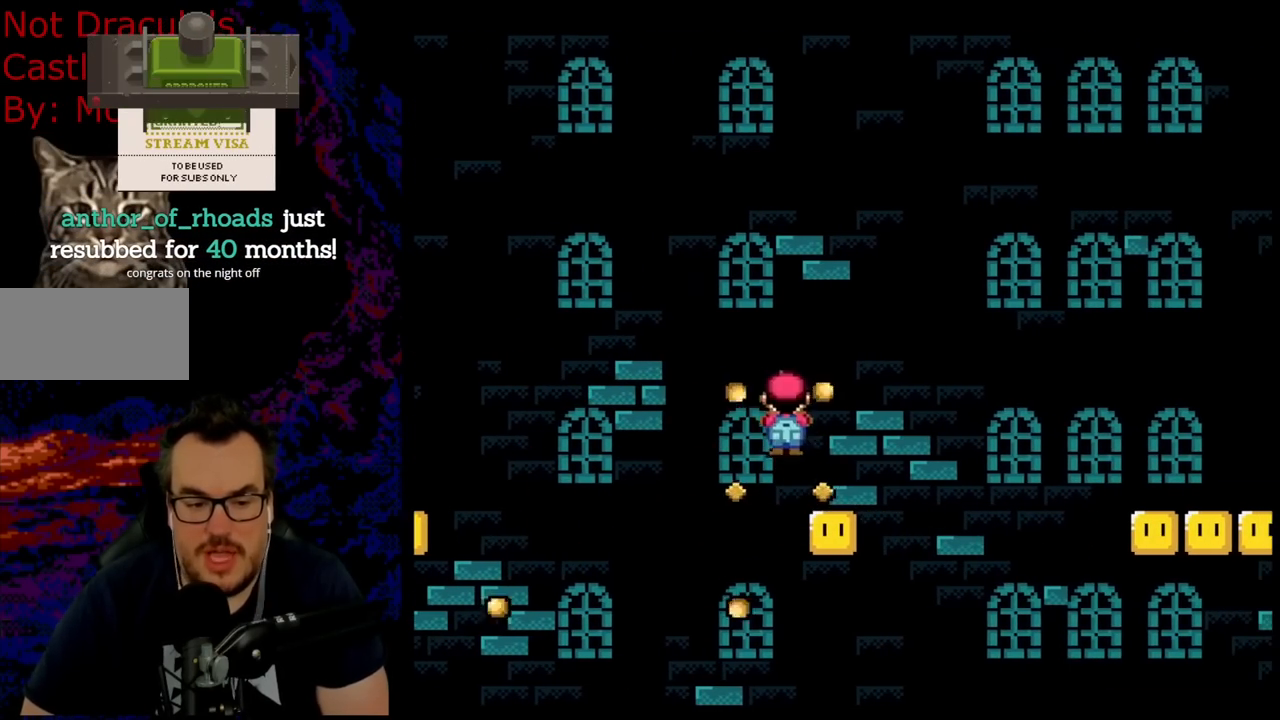
{"buttons": ["X", "DPAD_RIGHT"], "events": [[83, "DPAD_RIGHT", "up"], [217, "DPAD_RIGHT", "down"], [500, "A", "up"]]}